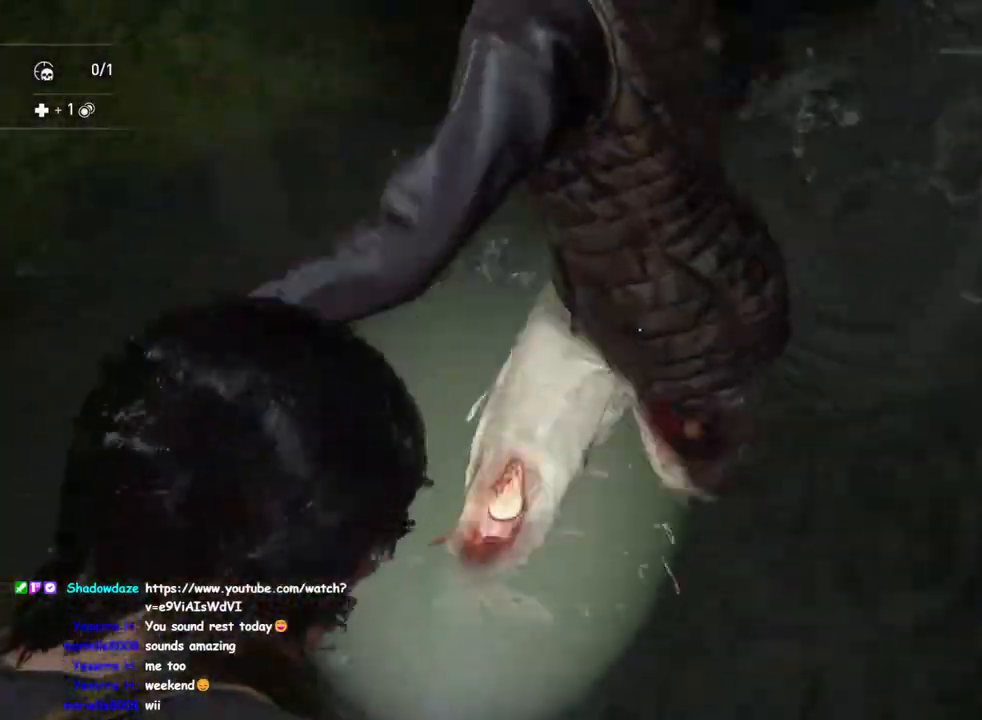
Gameplay with a controller (PlayStation layout); each line is a JSON object with the inputs held at the frame after it. "events" lists button and stick changes between this image and that frame as [ms after this image, input, new state], when the widget could be followed in between.
{"buttons": ["SQUARE"], "left_stick": "down", "right_stick": "center", "events": [[100, "right_stick", "center"], [133, "L1", "up"], [467, "SQUARE", "down"]]}
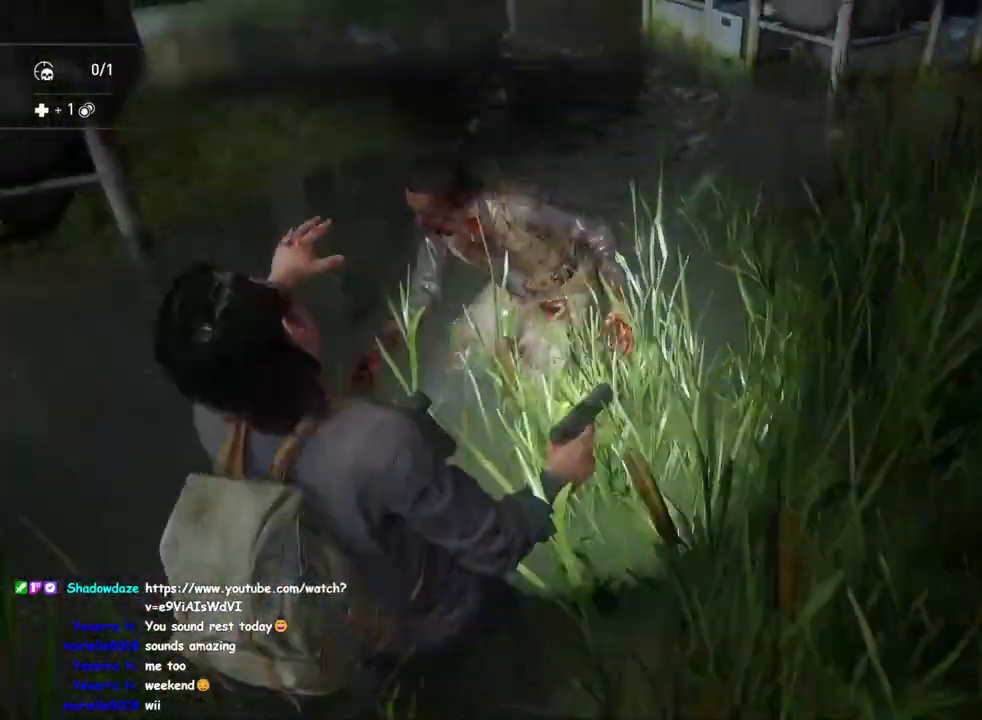
{"buttons": [], "left_stick": "down-left", "right_stick": "right", "events": [[167, "SQUARE", "up"], [167, "left_stick", "center"], [383, "left_stick", "down"], [467, "left_stick", "down-left"], [483, "right_stick", "right"]]}
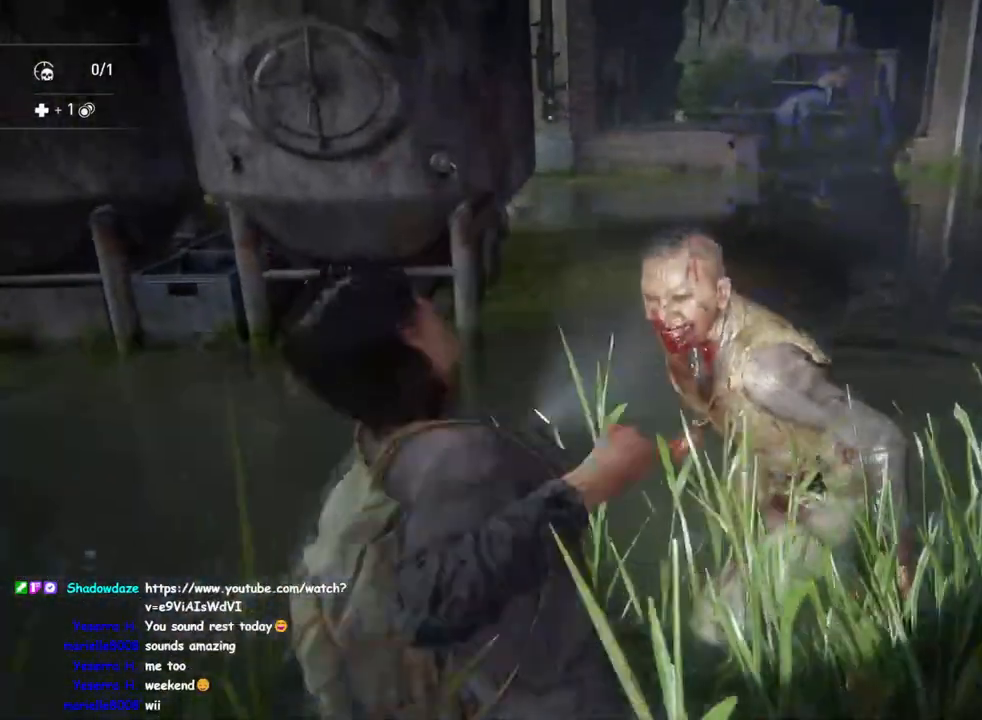
{"buttons": [], "left_stick": "down", "right_stick": "down-right", "events": [[67, "L1", "down"], [183, "L1", "up"], [183, "right_stick", "down-right"], [417, "left_stick", "down"]]}
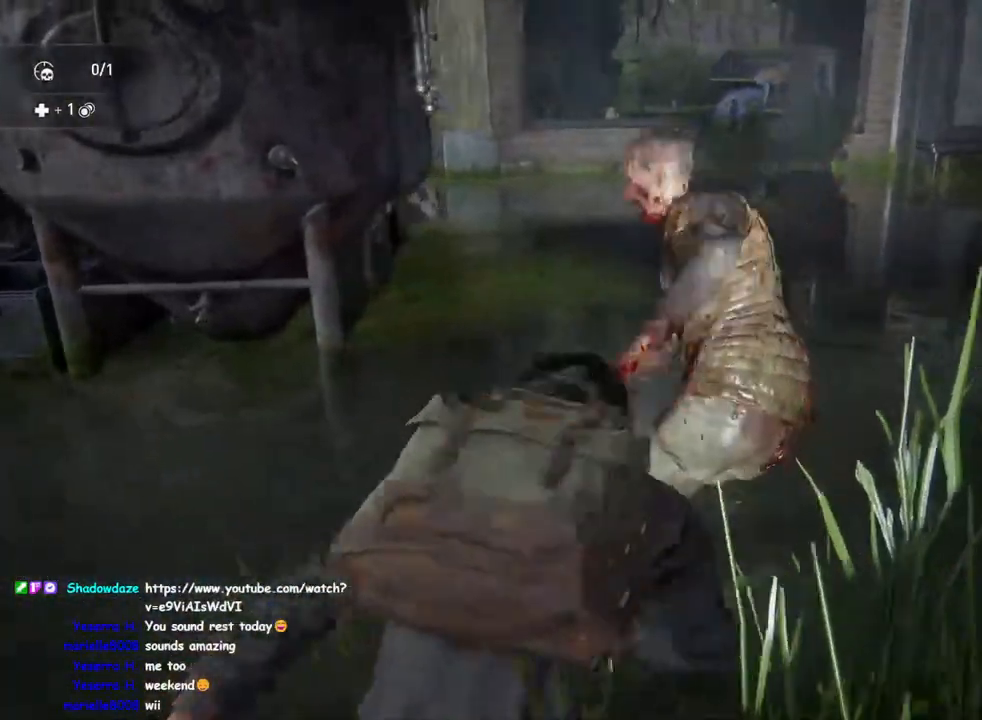
{"buttons": ["L2"], "left_stick": "center", "right_stick": "up-left", "events": [[100, "L2", "down"], [117, "left_stick", "down-left"], [267, "right_stick", "center"], [333, "right_stick", "up-left"], [383, "left_stick", "center"]]}
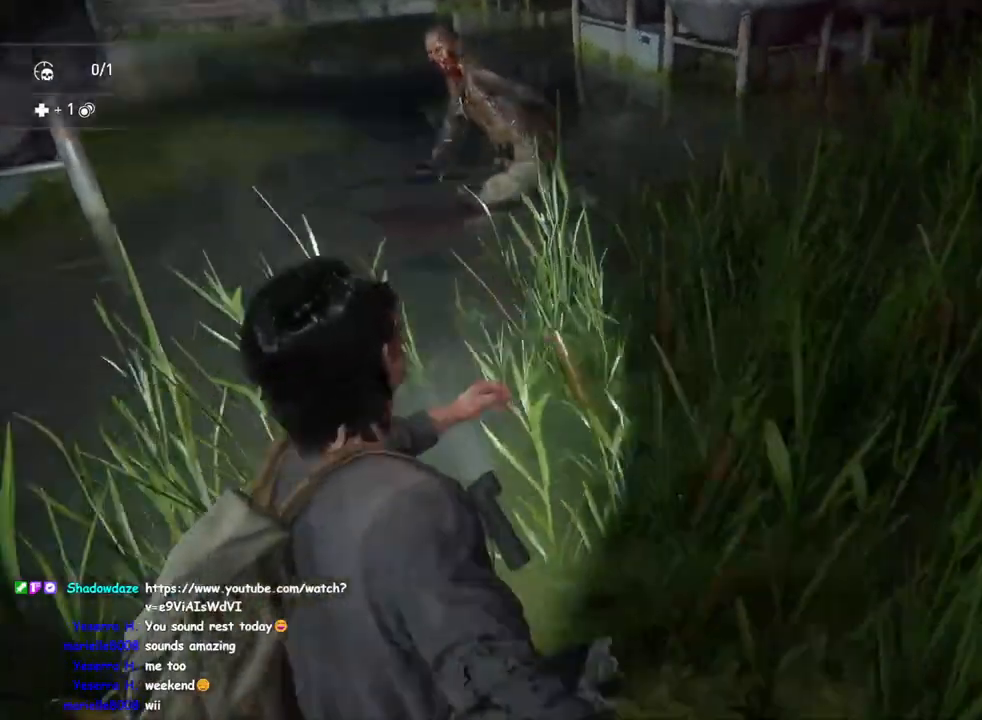
{"buttons": ["L2"], "left_stick": "center", "right_stick": "up-right", "events": [[217, "right_stick", "up-right"]]}
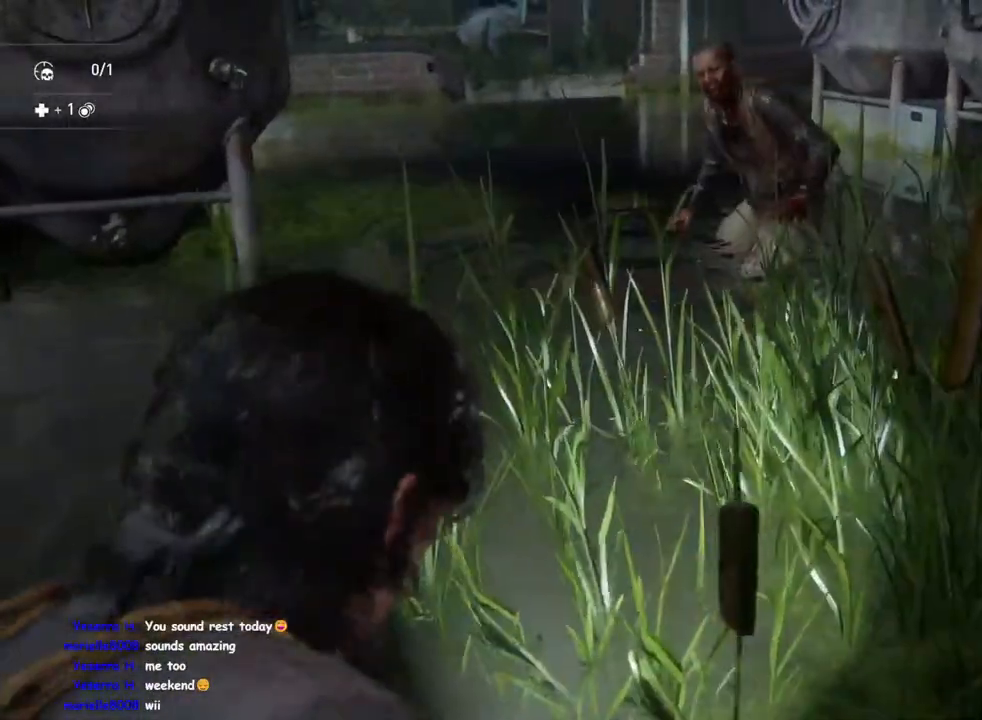
{"buttons": [], "left_stick": "up-left", "right_stick": "down", "events": [[133, "R2", "down"], [217, "right_stick", "center"], [267, "R2", "up"], [283, "L2", "up"], [317, "left_stick", "up-left"], [467, "right_stick", "down"]]}
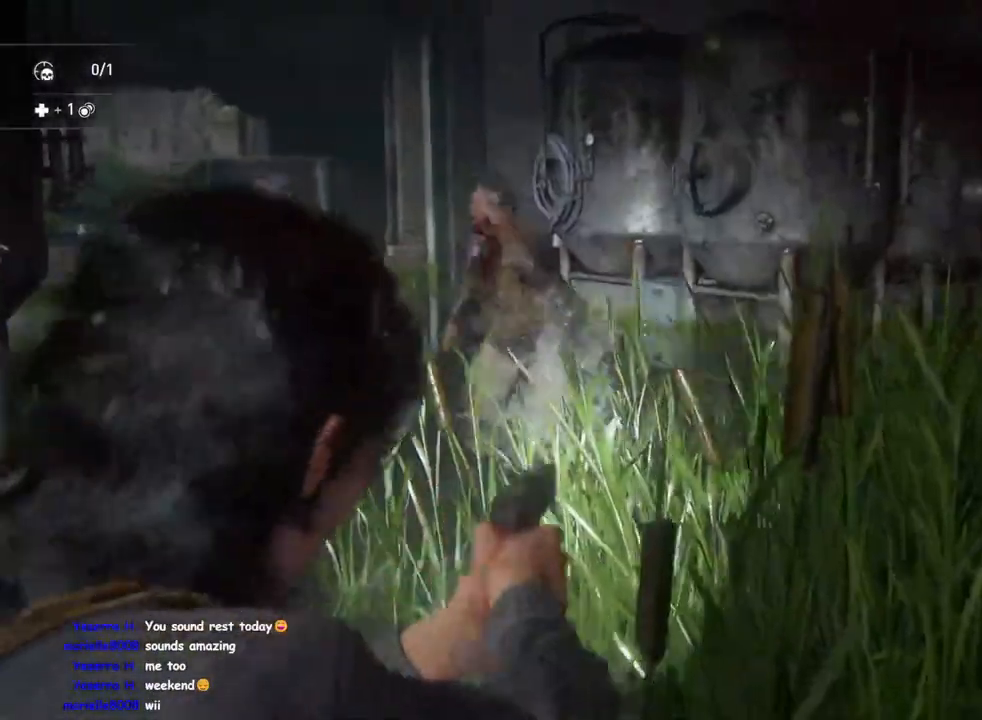
{"buttons": ["DPAD_RIGHT"], "left_stick": "up-left", "right_stick": "center", "events": [[83, "right_stick", "center"], [183, "SQUARE", "down"], [333, "SQUARE", "up"], [450, "DPAD_RIGHT", "down"]]}
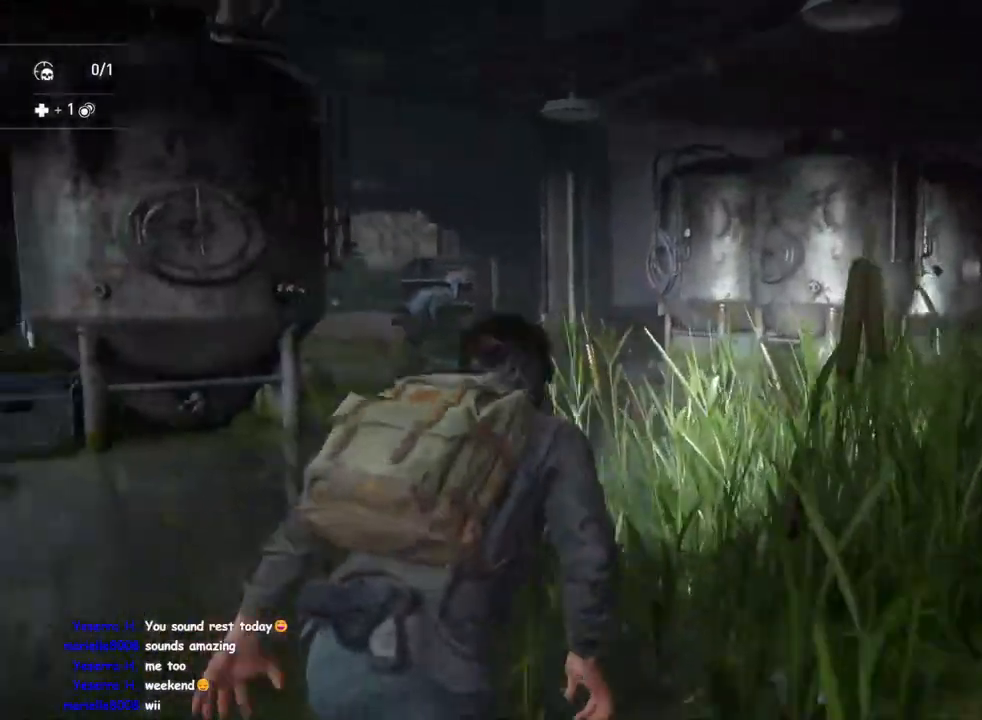
{"buttons": ["L1"], "left_stick": "up-left", "right_stick": "center", "events": [[67, "DPAD_RIGHT", "up"], [233, "right_stick", "down-right"], [383, "L1", "down"], [433, "right_stick", "center"]]}
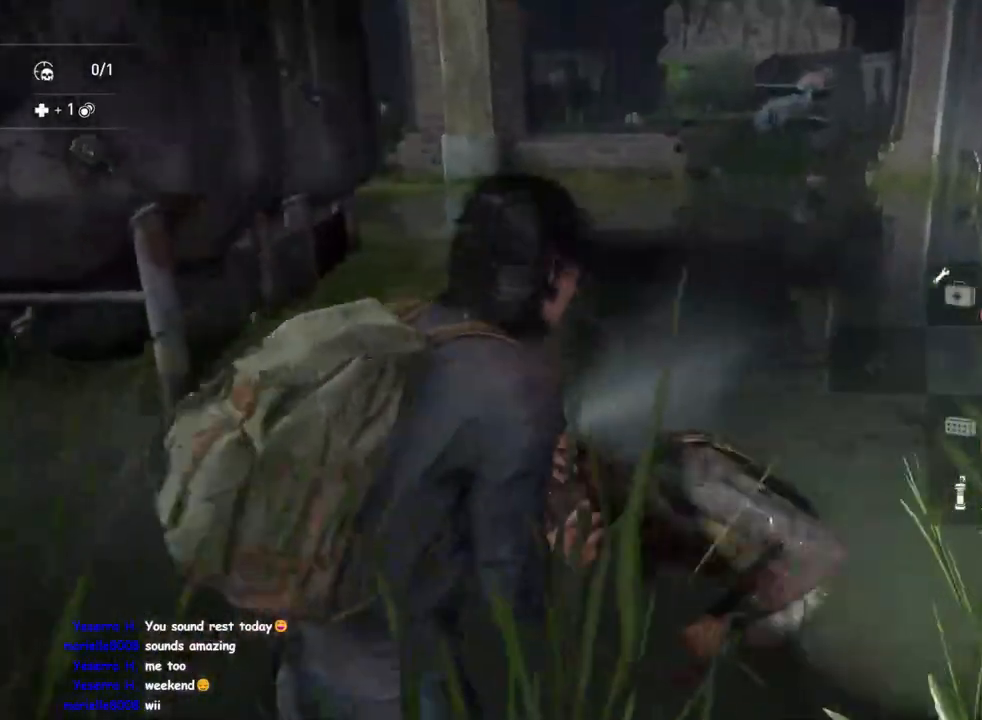
{"buttons": ["L1"], "left_stick": "up-left", "right_stick": "center", "events": []}
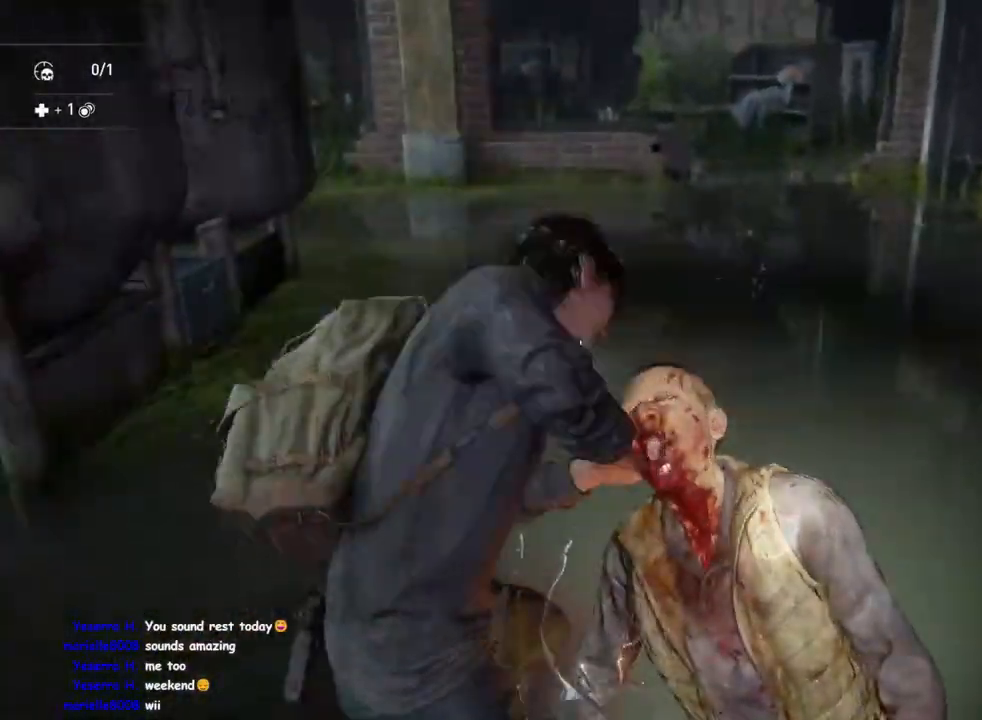
{"buttons": ["TRIANGLE", "L1"], "left_stick": "up-left", "right_stick": "left", "events": [[183, "right_stick", "left"], [250, "right_stick", "up-left"], [417, "TRIANGLE", "down"], [417, "right_stick", "left"]]}
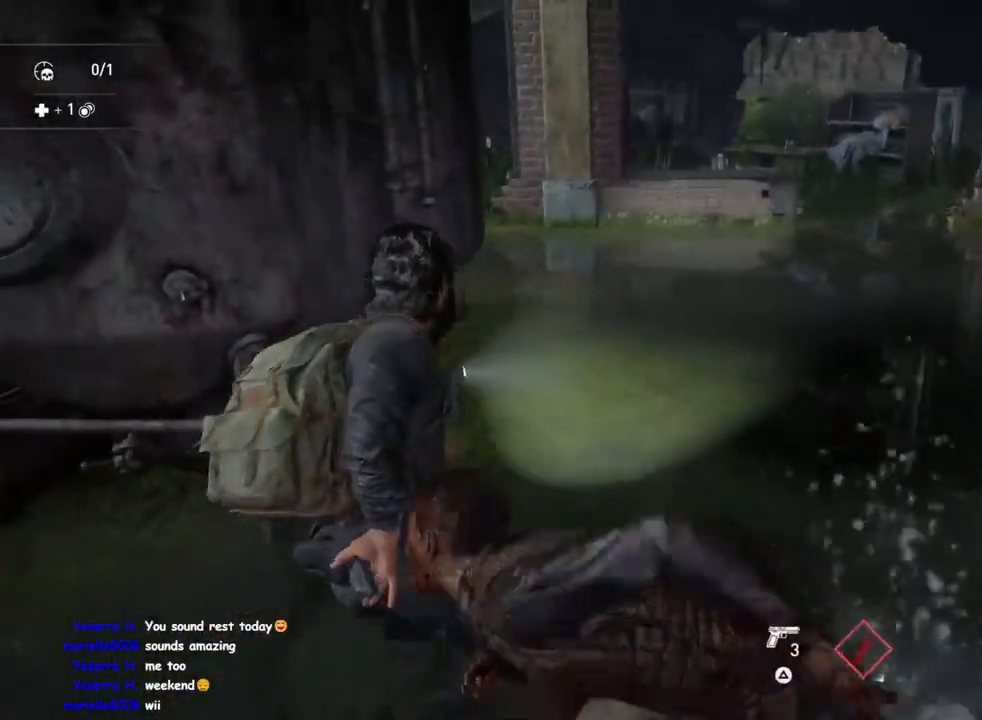
{"buttons": ["L1"], "left_stick": "left", "right_stick": "center", "events": [[67, "TRIANGLE", "up"], [100, "left_stick", "left"], [183, "TRIANGLE", "down"], [300, "TRIANGLE", "up"], [433, "right_stick", "center"]]}
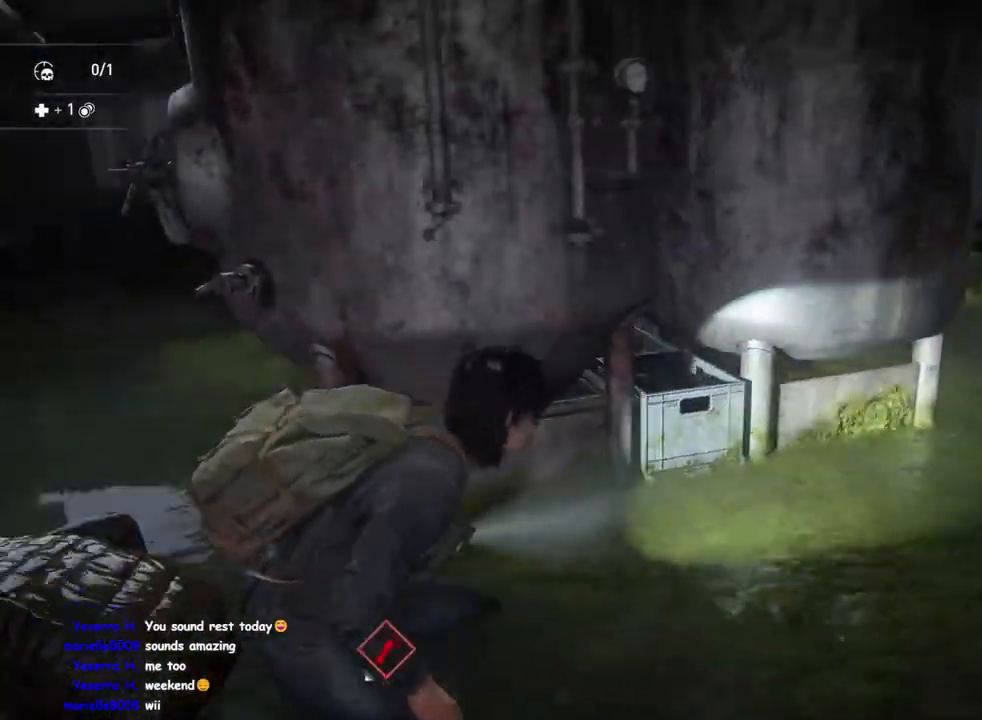
{"buttons": ["L1"], "left_stick": "up-left", "right_stick": "center", "events": [[33, "left_stick", "up-left"], [100, "right_stick", "up-right"], [200, "right_stick", "center"], [250, "right_stick", "left"], [383, "right_stick", "center"]]}
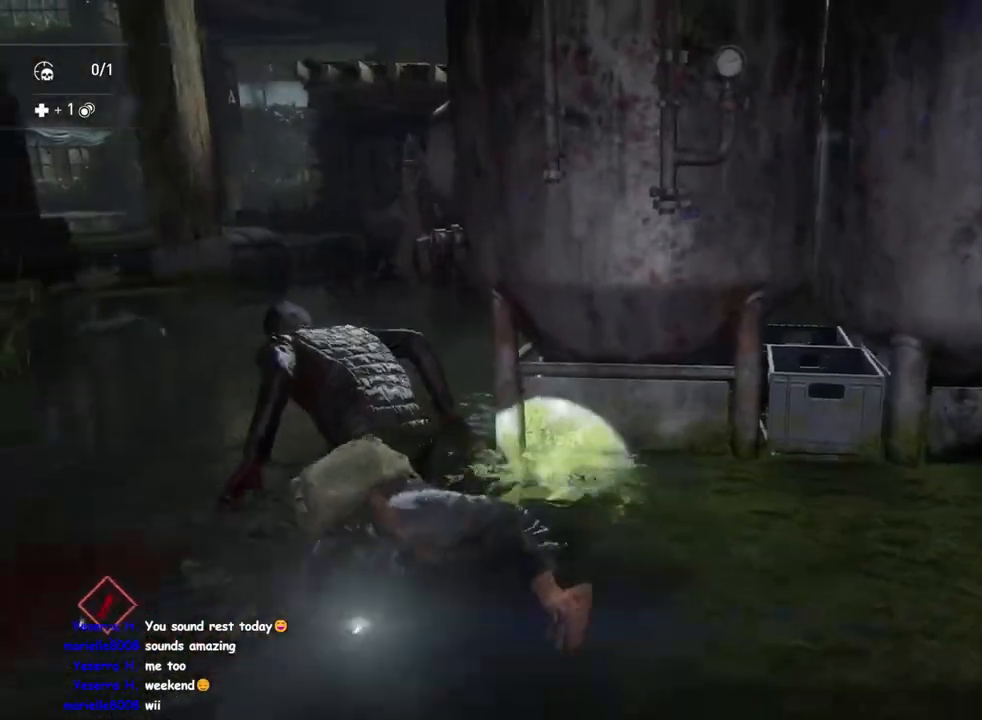
{"buttons": ["L1"], "left_stick": "up-left", "right_stick": "down", "events": [[117, "right_stick", "left"], [233, "right_stick", "center"], [483, "right_stick", "down"]]}
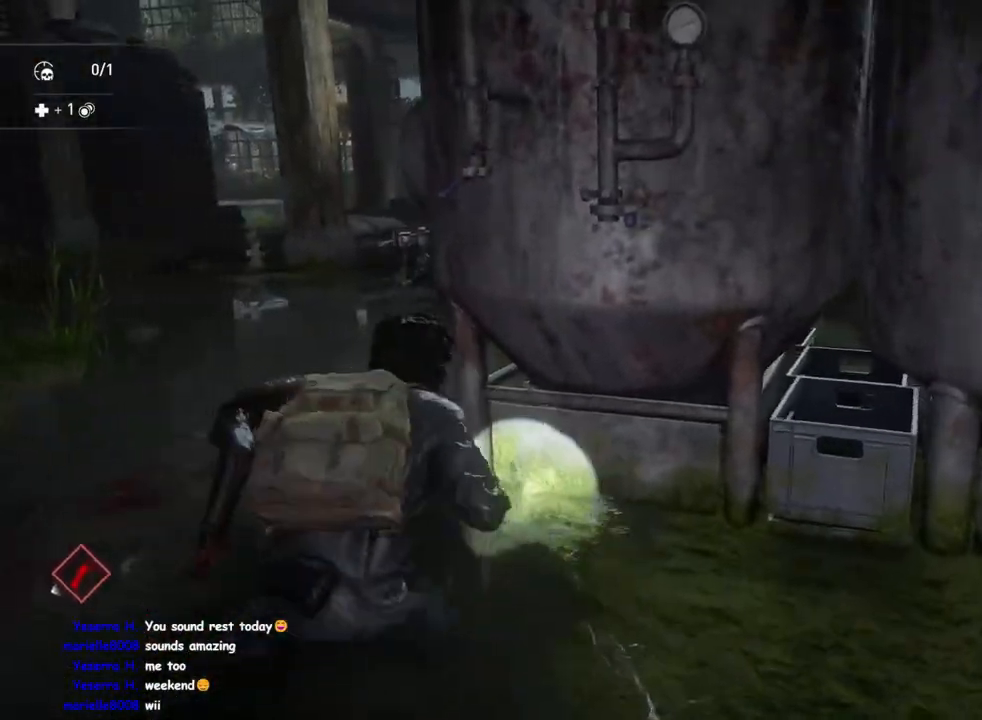
{"buttons": ["L1"], "left_stick": "up-left", "right_stick": "center", "events": [[50, "right_stick", "down-left"], [200, "right_stick", "right"], [417, "right_stick", "center"]]}
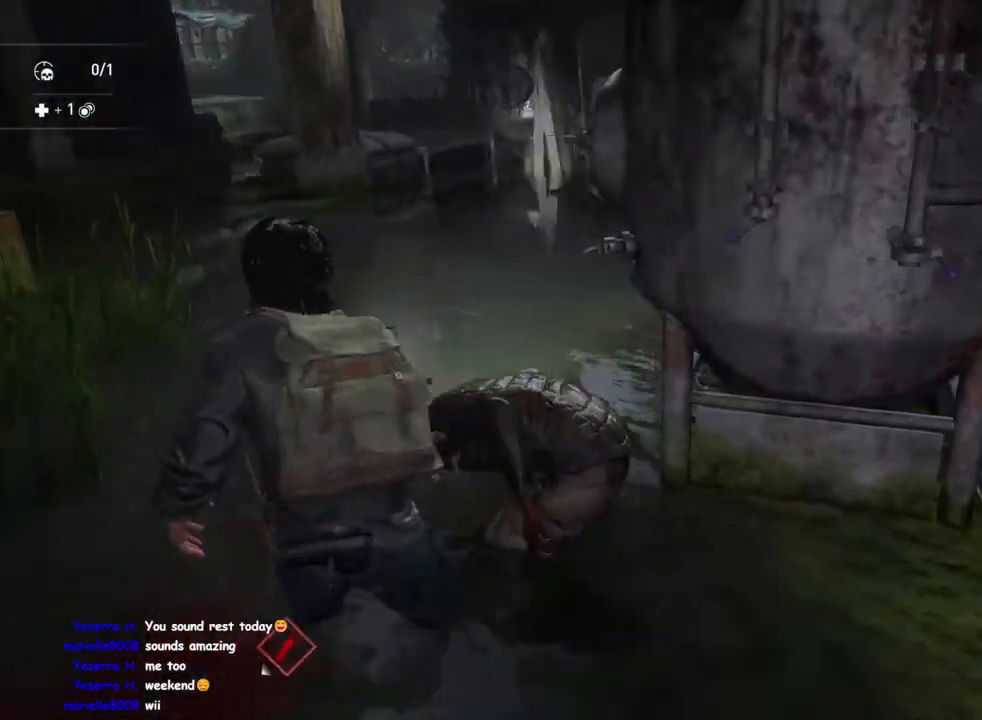
{"buttons": ["L1"], "left_stick": "up-left", "right_stick": "right", "events": [[17, "right_stick", "right"], [33, "left_stick", "up"], [217, "left_stick", "up-left"]]}
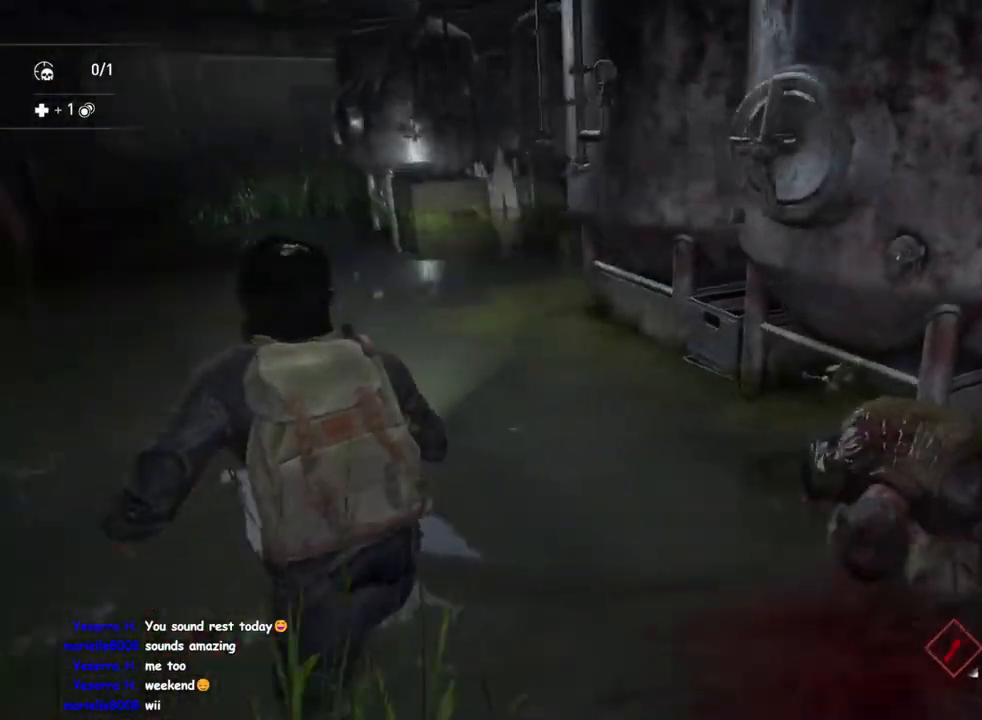
{"buttons": ["L1"], "left_stick": "down-left", "right_stick": "center", "events": [[67, "left_stick", "left"], [183, "right_stick", "center"], [200, "left_stick", "down-left"], [317, "right_stick", "right"], [467, "right_stick", "center"]]}
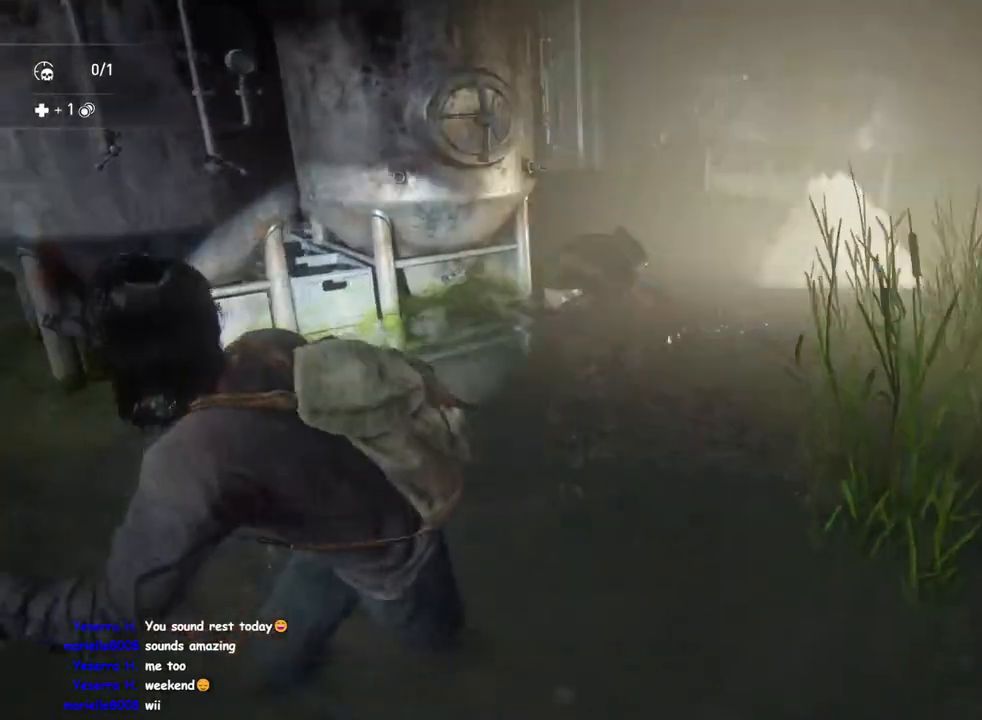
{"buttons": ["L1"], "left_stick": "up-right", "right_stick": "center", "events": [[67, "right_stick", "left"], [117, "left_stick", "down-right"], [450, "right_stick", "center"], [500, "left_stick", "up-right"]]}
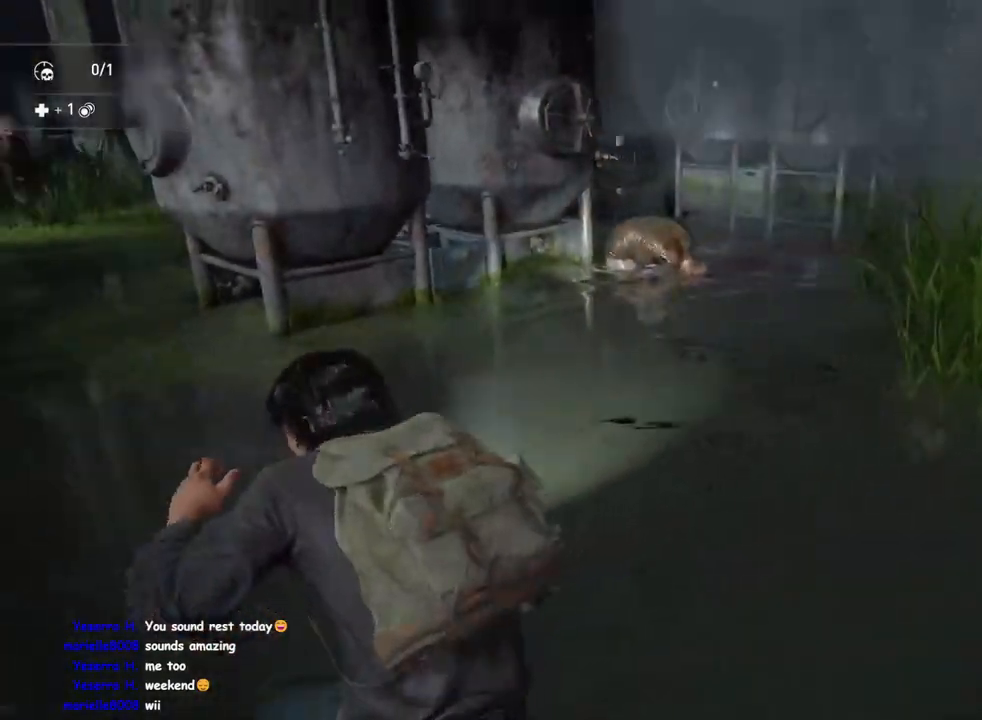
{"buttons": [], "left_stick": "center", "right_stick": "center", "events": [[300, "L1", "up"], [300, "left_stick", "center"]]}
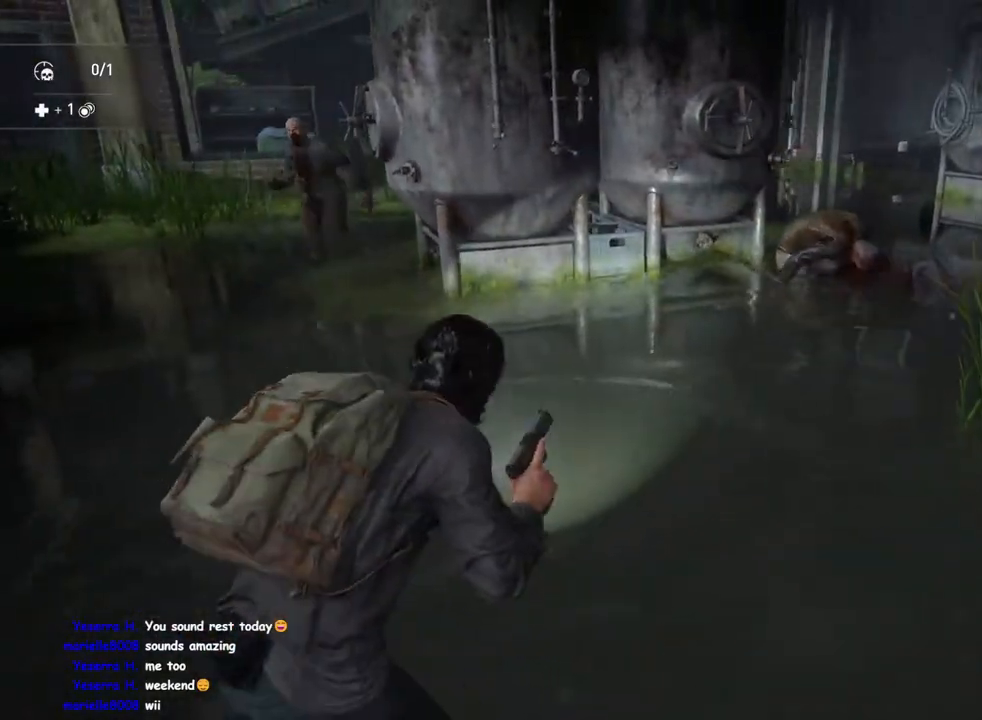
{"buttons": [], "left_stick": "down", "right_stick": "left", "events": [[67, "left_stick", "down-right"], [133, "right_stick", "left"], [217, "right_stick", "center"], [417, "left_stick", "down"], [483, "right_stick", "left"]]}
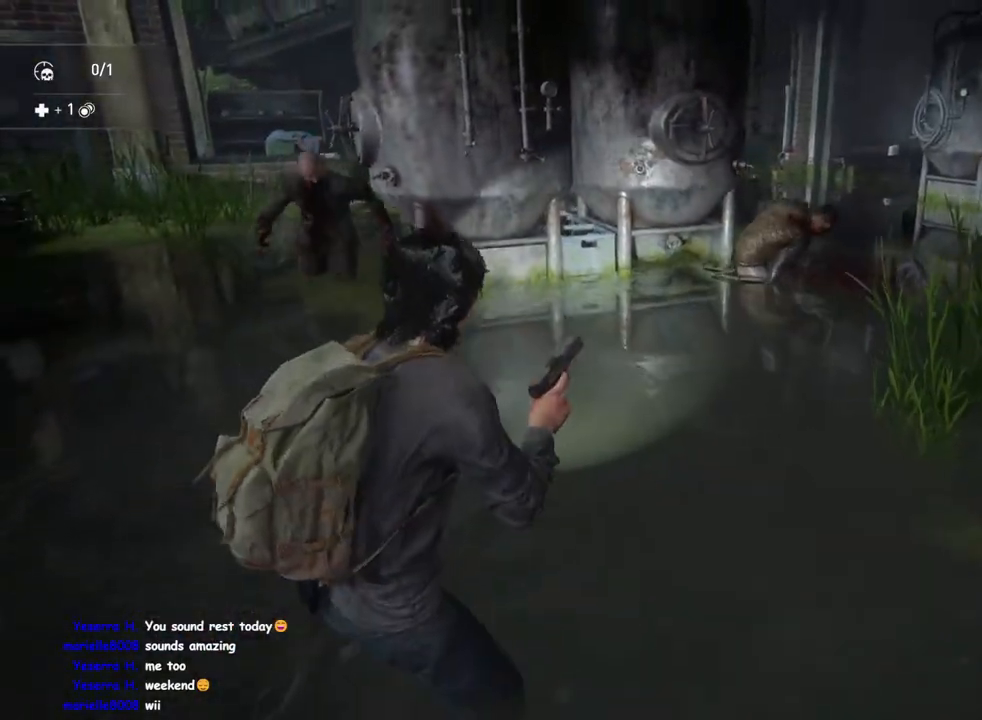
{"buttons": [], "left_stick": "down", "right_stick": "left", "events": [[233, "right_stick", "center"], [433, "right_stick", "left"]]}
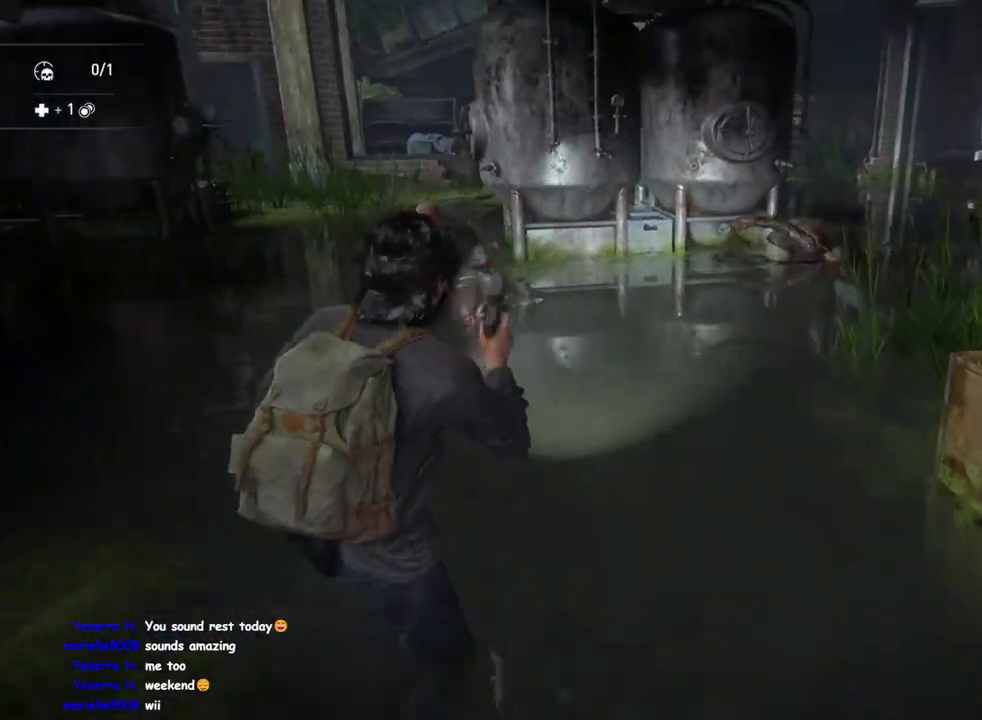
{"buttons": [], "left_stick": "down", "right_stick": "center", "events": [[233, "right_stick", "center"], [317, "L1", "down"], [450, "L1", "up"]]}
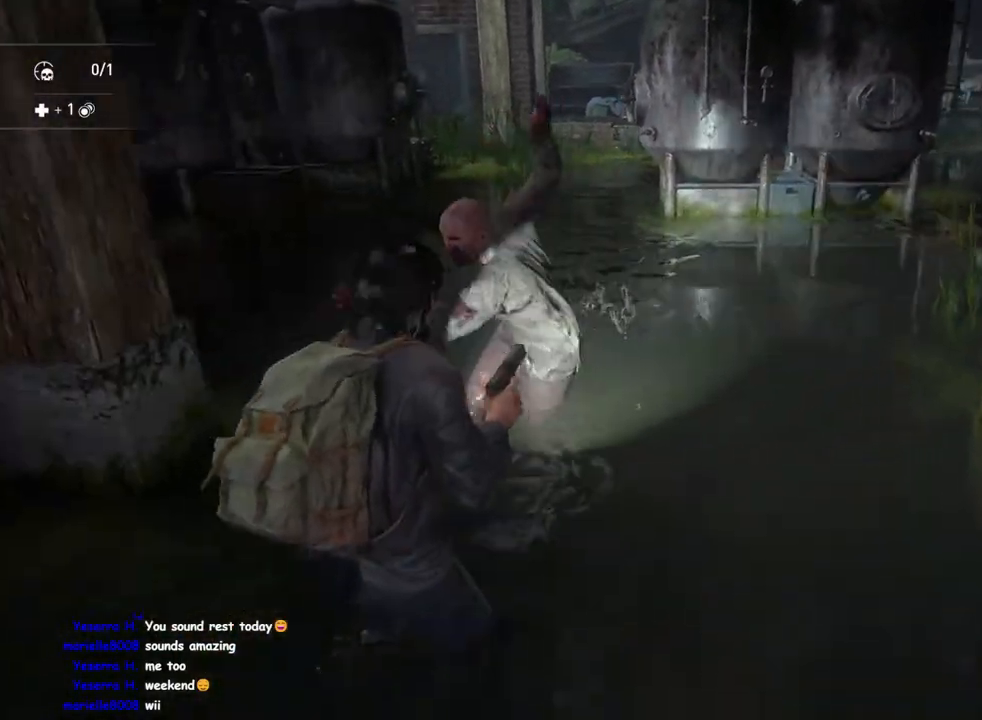
{"buttons": [], "left_stick": "down", "right_stick": "center", "events": [[333, "SQUARE", "down"], [500, "SQUARE", "up"]]}
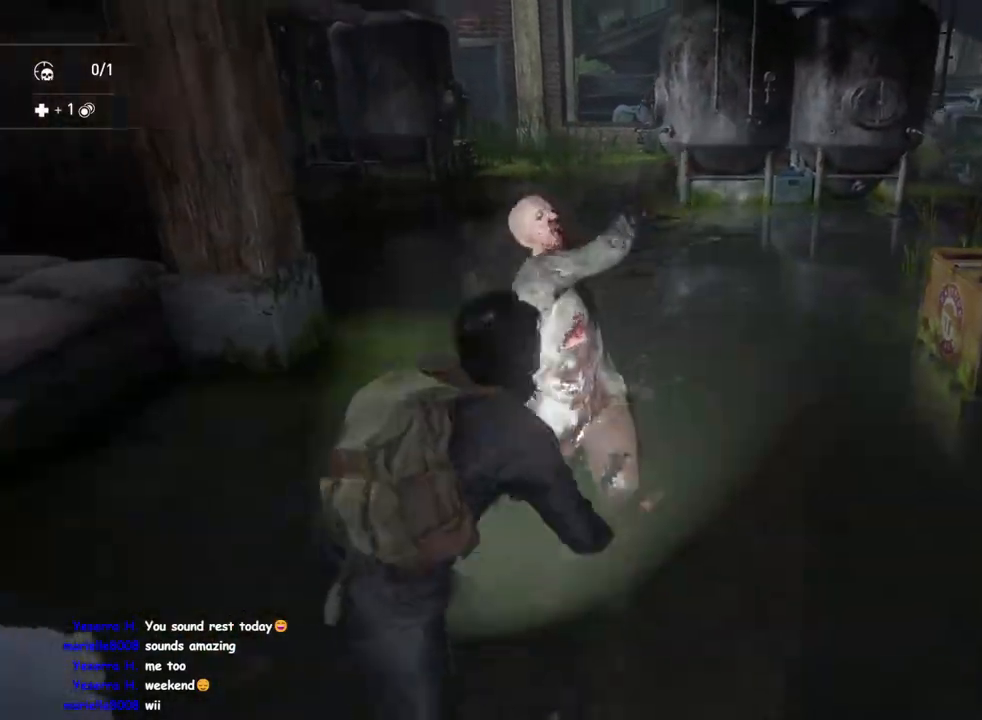
{"buttons": ["DPAD_RIGHT"], "left_stick": "down", "right_stick": "right", "events": [[233, "right_stick", "right"], [383, "DPAD_RIGHT", "down"]]}
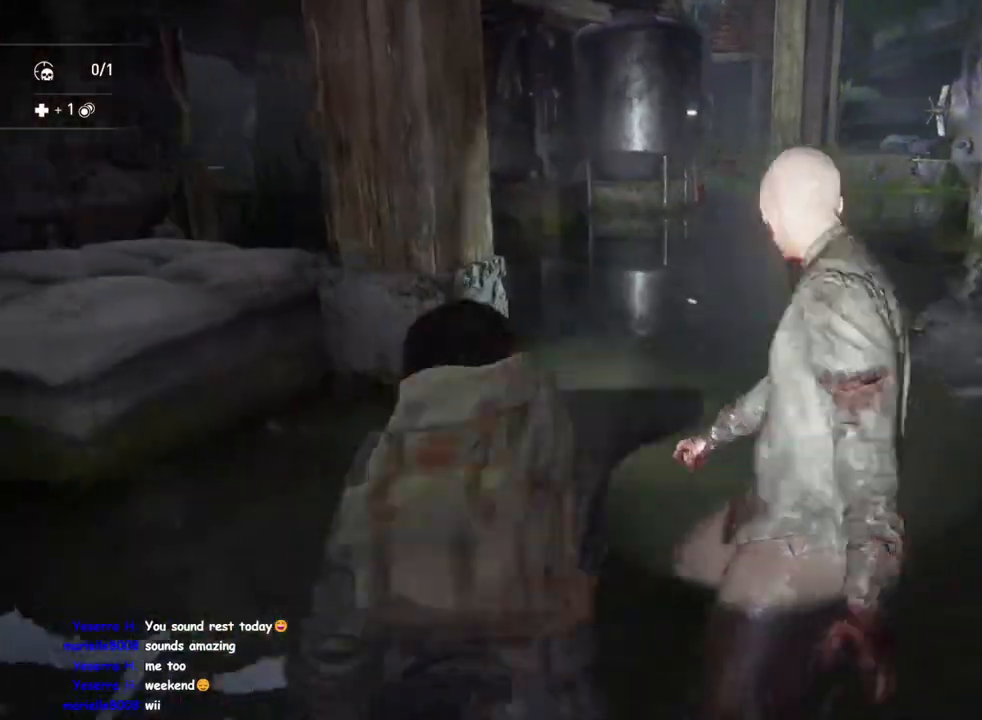
{"buttons": ["L2"], "left_stick": "down", "right_stick": "down-right", "events": [[33, "DPAD_RIGHT", "up"], [67, "right_stick", "center"], [317, "right_stick", "down-right"], [417, "L2", "down"]]}
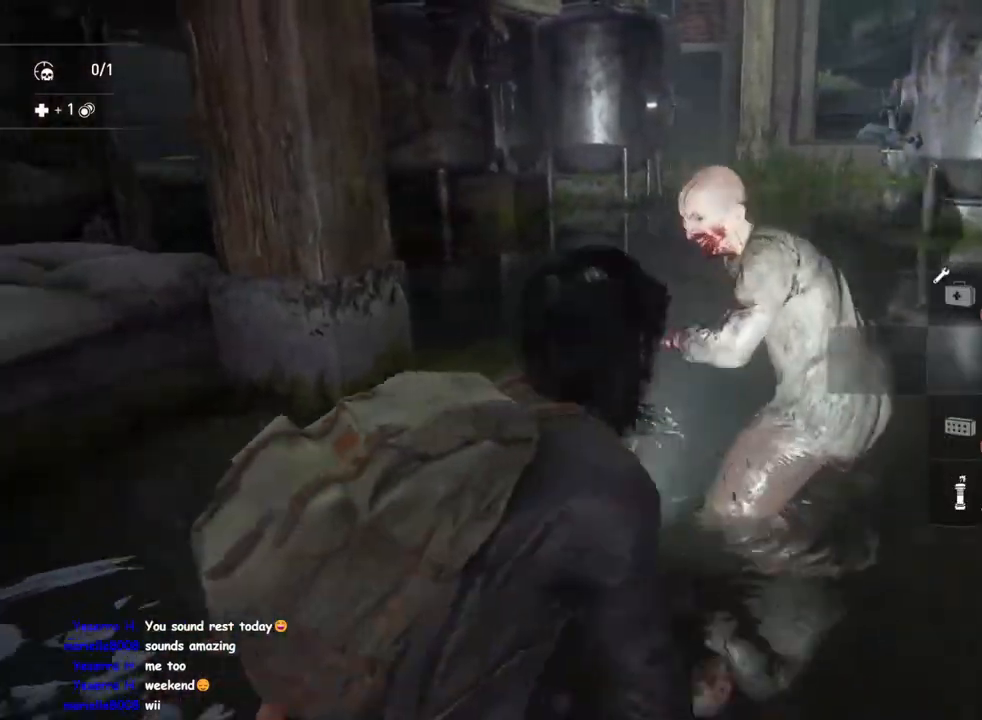
{"buttons": ["L2"], "left_stick": "center", "right_stick": "up-left", "events": [[267, "left_stick", "center"], [283, "right_stick", "up-left"]]}
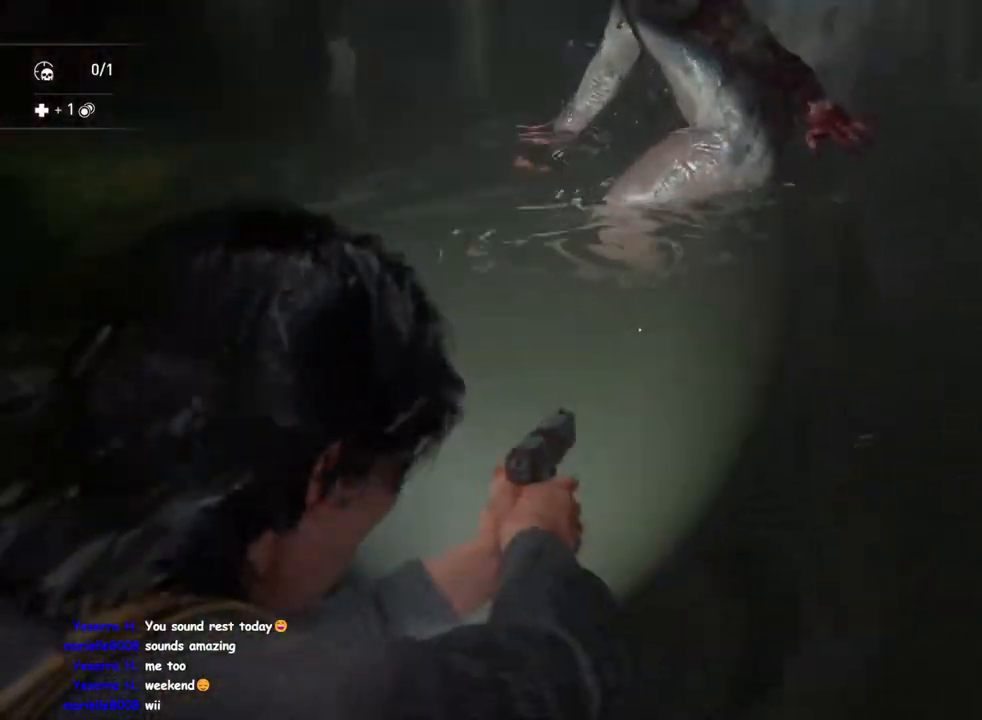
{"buttons": ["L2"], "left_stick": "center", "right_stick": "center", "events": [[50, "right_stick", "right"], [350, "R2", "down"], [367, "right_stick", "up"], [450, "right_stick", "center"], [500, "R2", "up"]]}
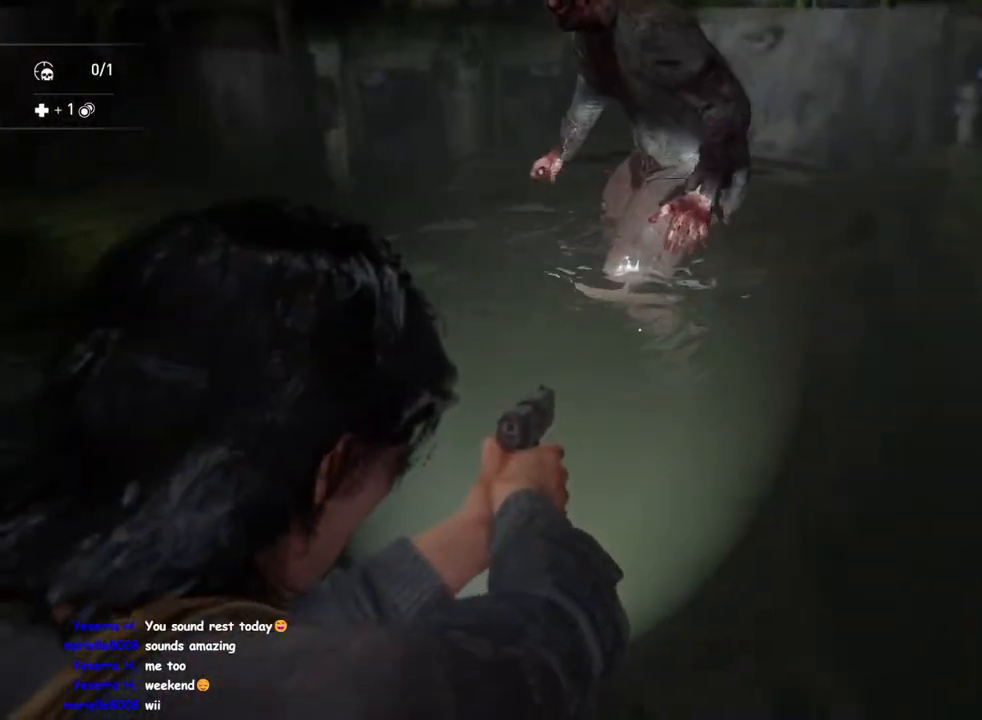
{"buttons": [], "left_stick": "up-left", "right_stick": "center", "events": [[33, "L2", "up"], [117, "SQUARE", "down"], [183, "left_stick", "up-left"], [267, "SQUARE", "up"], [300, "DPAD_RIGHT", "down"], [433, "DPAD_RIGHT", "up"]]}
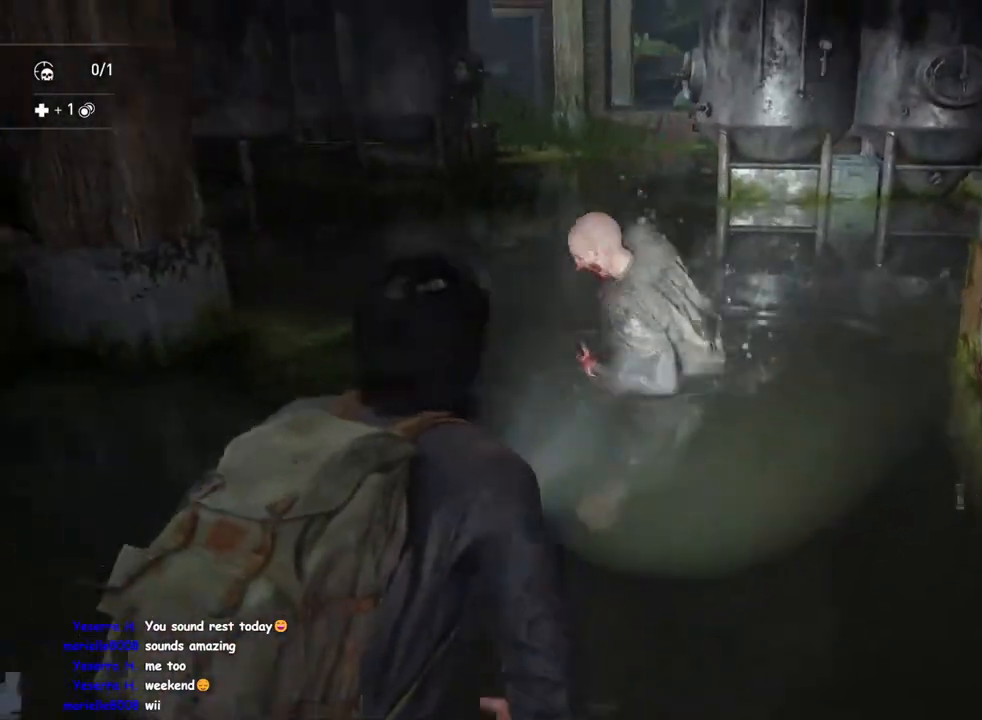
{"buttons": ["L1"], "left_stick": "up-right", "right_stick": "right", "events": [[150, "left_stick", "up"], [200, "right_stick", "down-right"], [267, "left_stick", "up-right"], [367, "L1", "down"], [400, "right_stick", "center"], [483, "right_stick", "right"]]}